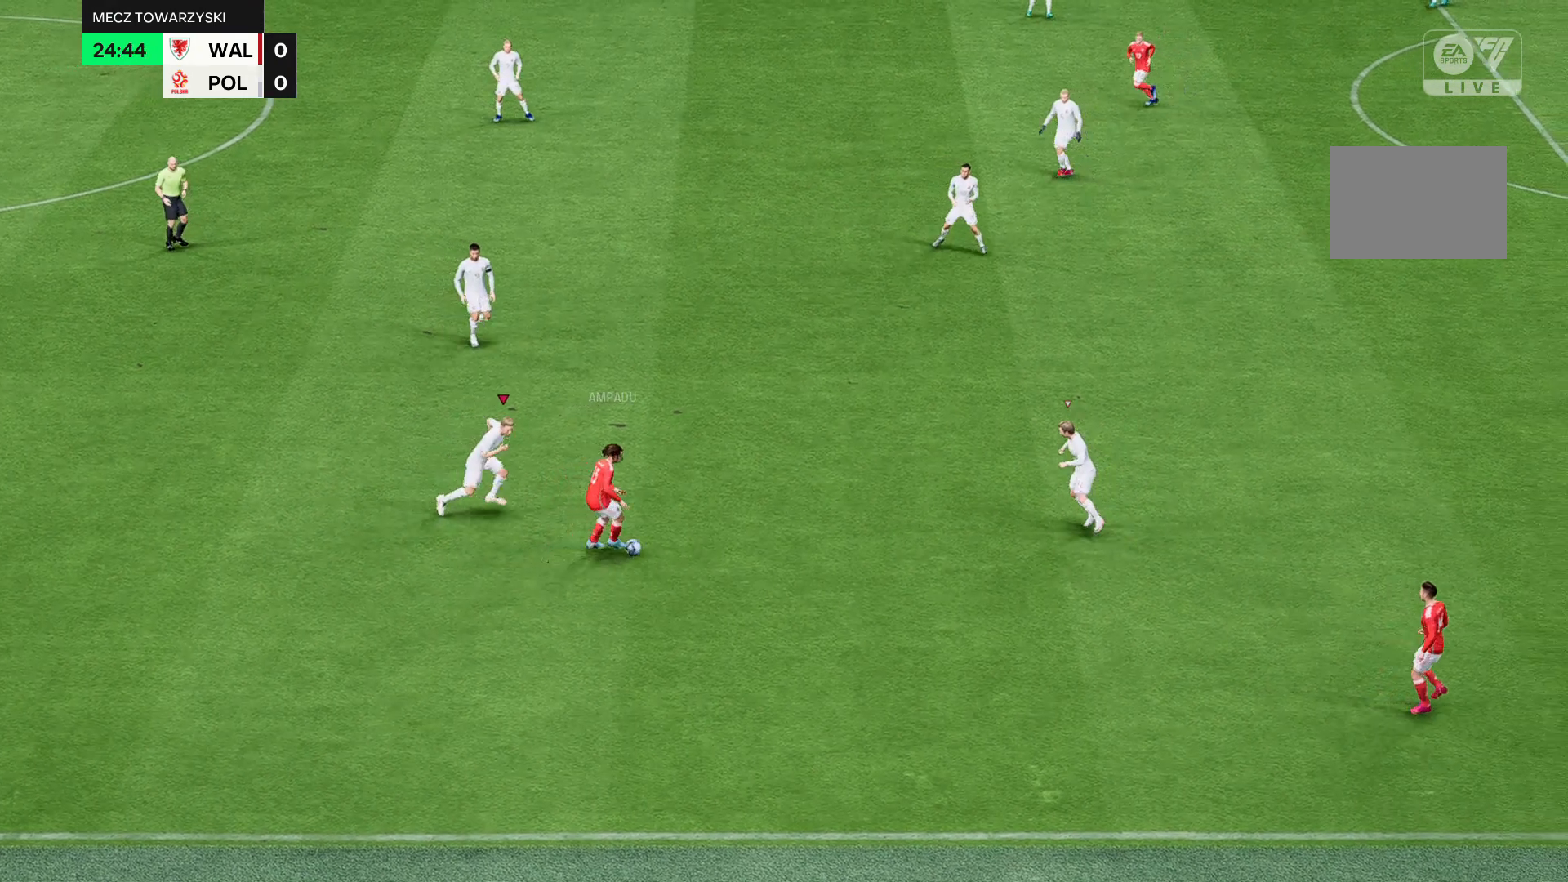
Gameplay with a controller (Xbox layout); each line is a JSON object with the inputs held at the frame after it. "events" lists button and stick changes between this image and that frame as [ms after this image, input, new state], when the widget could be followed in between. Not read: L3 R3 right_stick.
{"buttons": ["R2"], "left_stick": "center", "events": [[233, "R2", "down"]]}
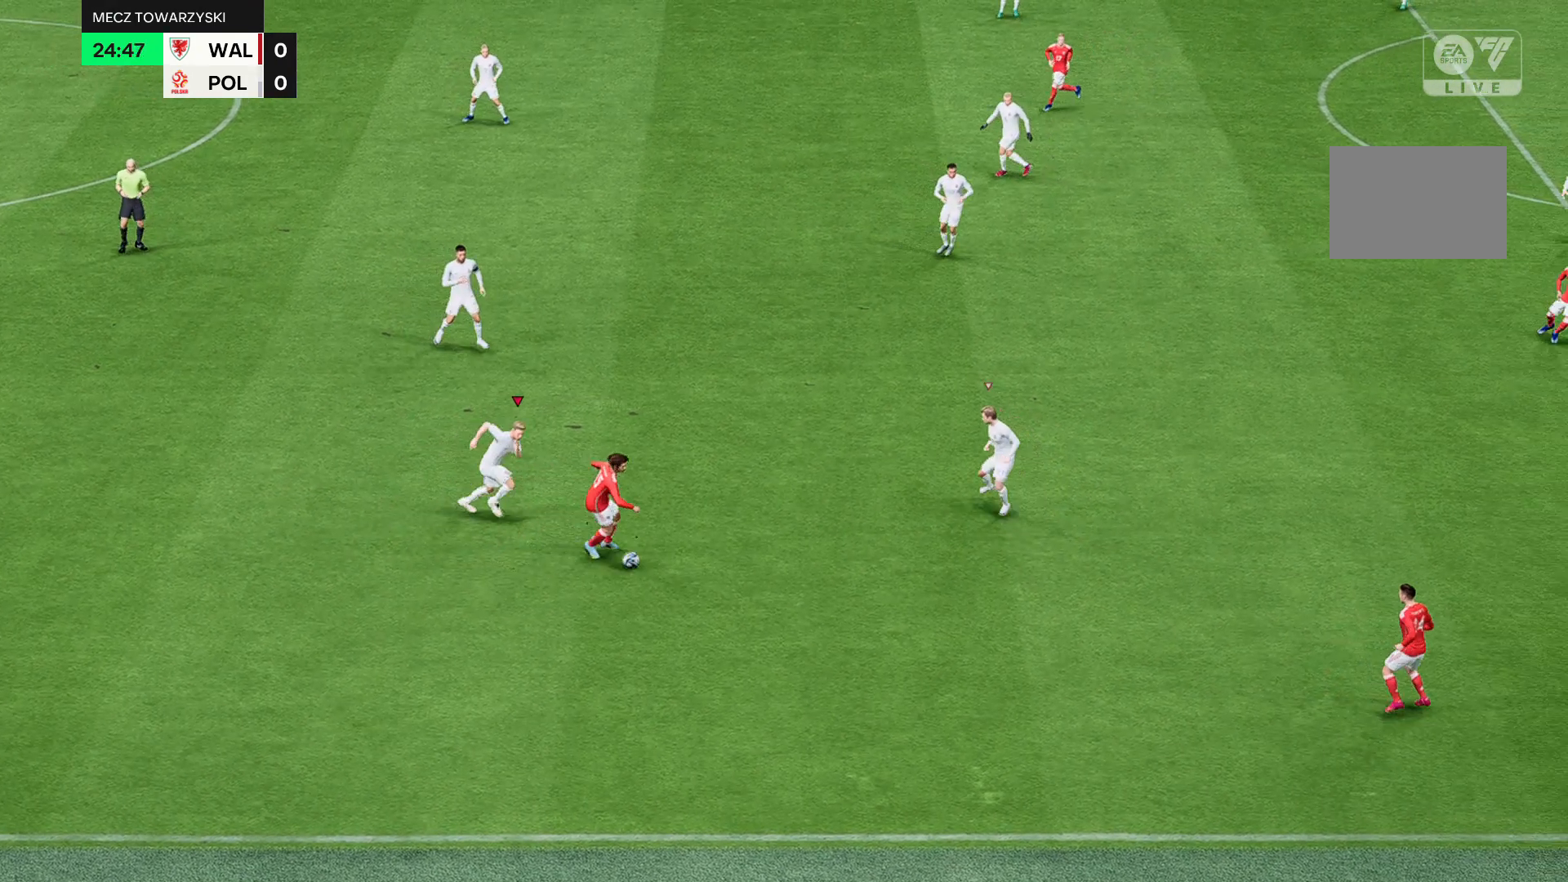
{"buttons": ["R2"], "left_stick": "center", "events": []}
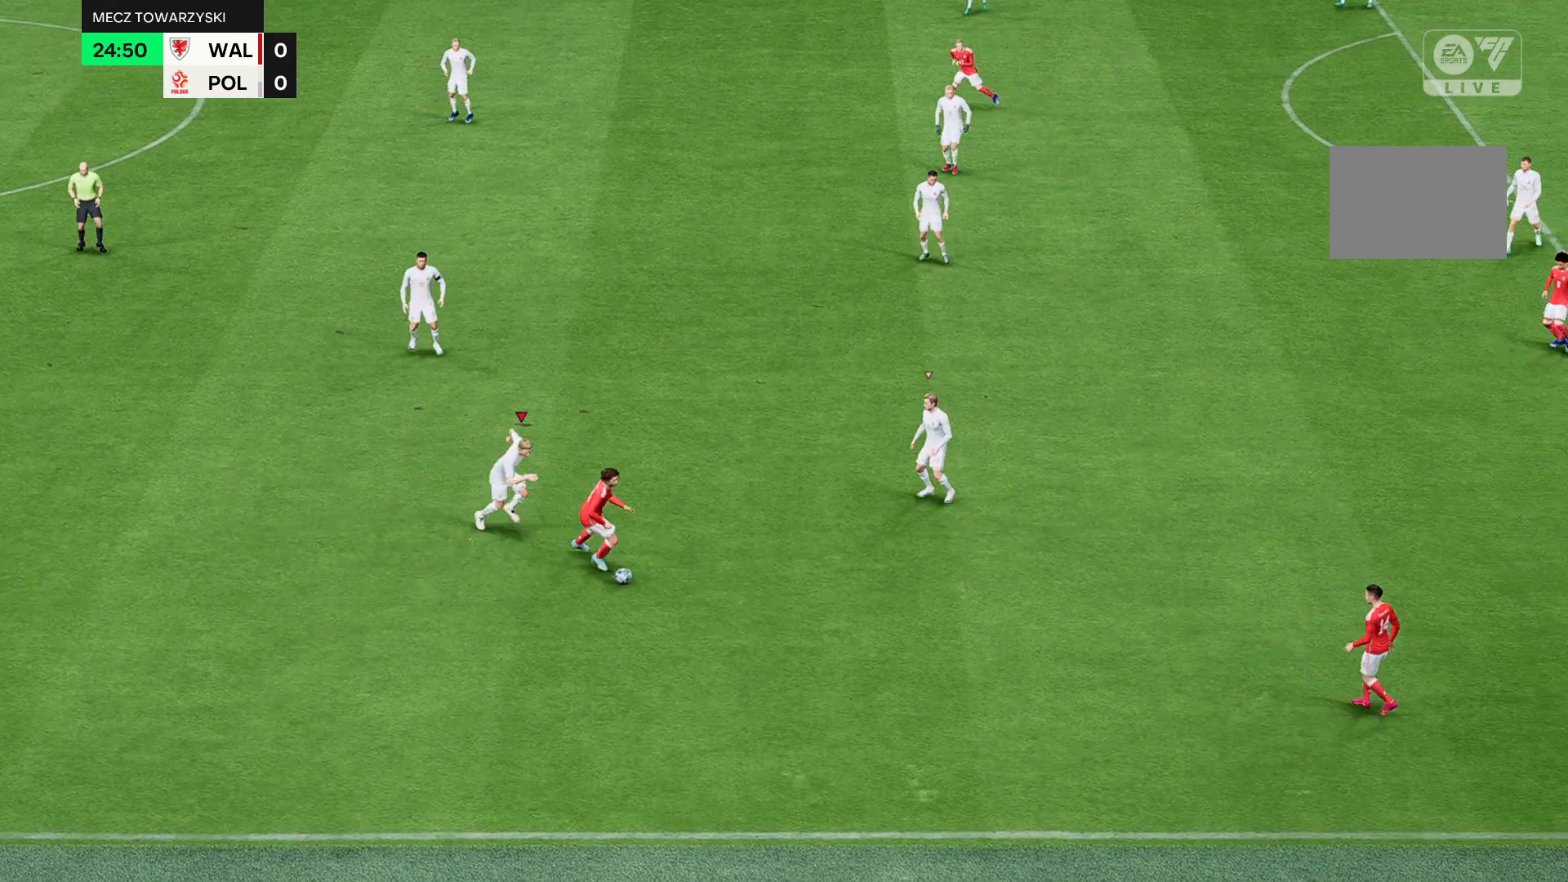
{"buttons": [], "left_stick": "center", "events": [[300, "R2", "up"]]}
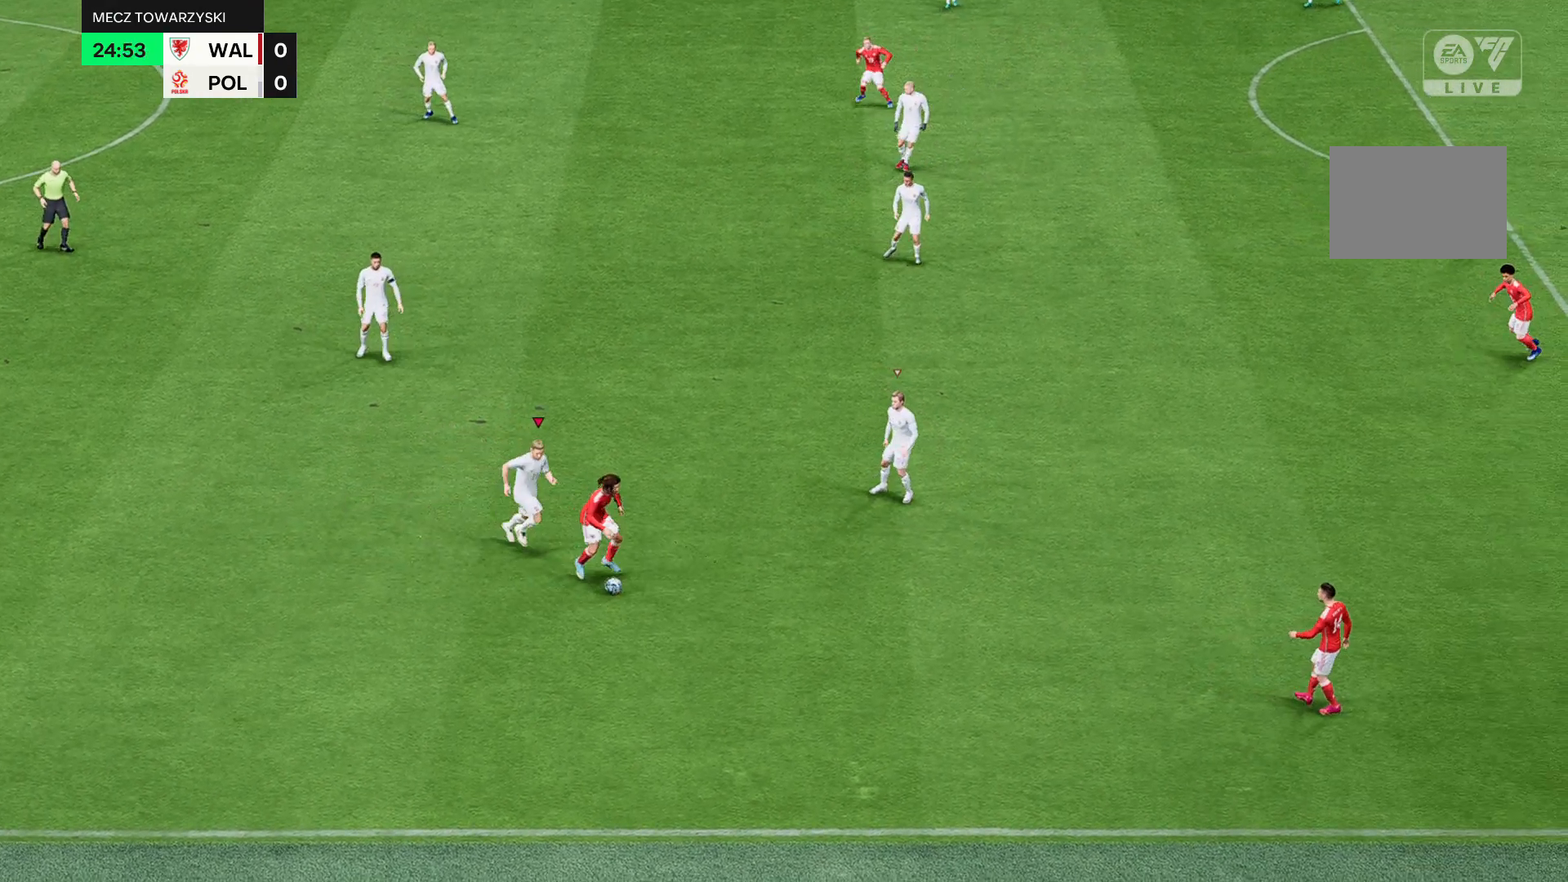
{"buttons": ["R2"], "left_stick": "center", "events": [[100, "R2", "down"], [167, "R2", "up"], [434, "R2", "down"]]}
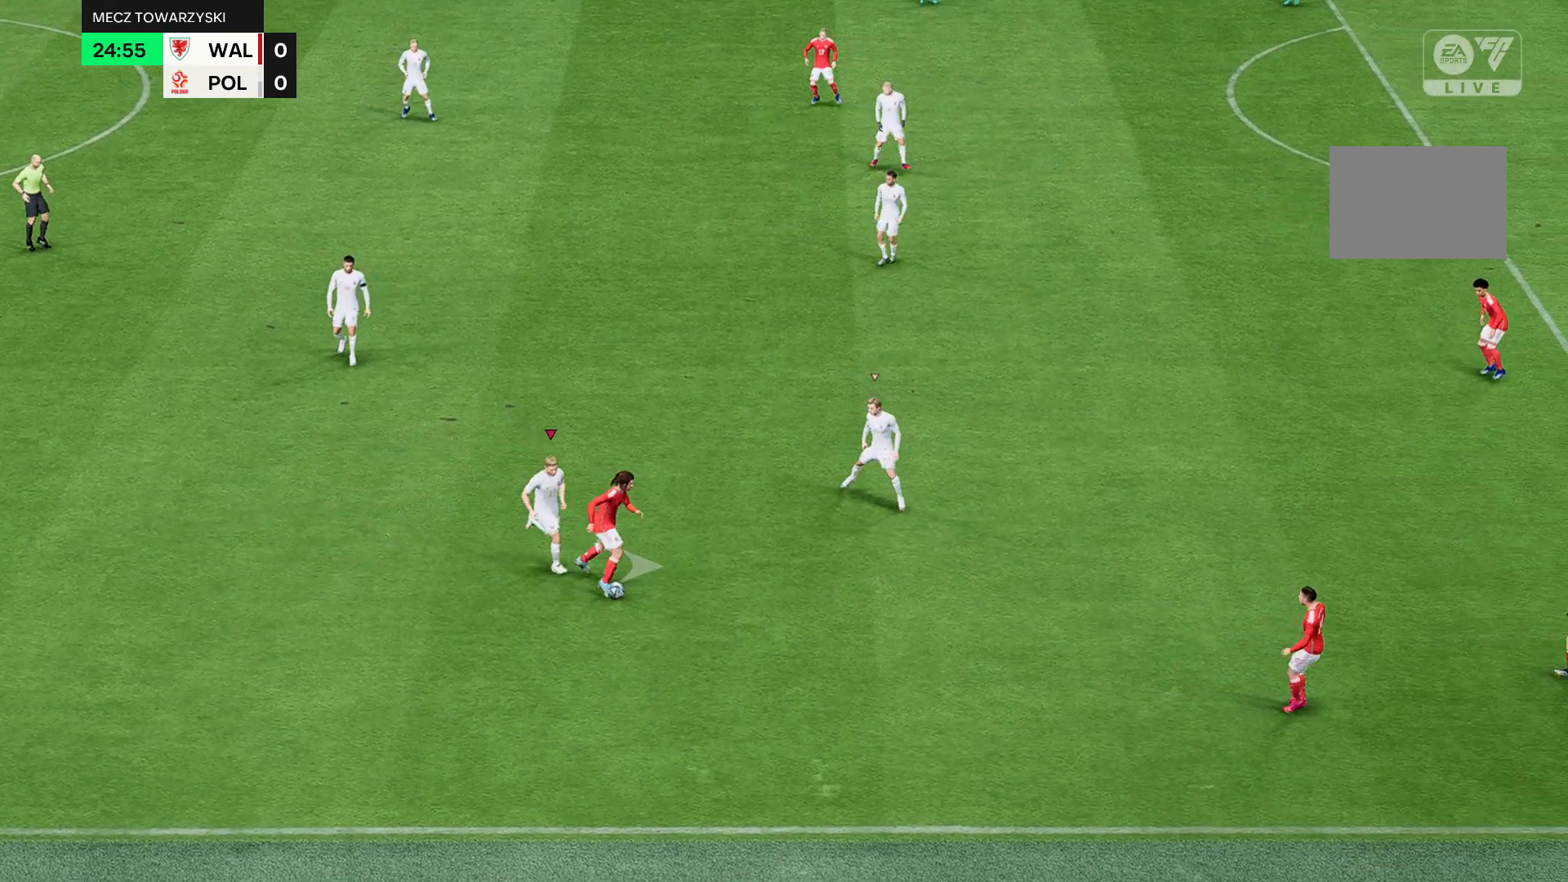
{"buttons": ["R2"], "left_stick": "center", "events": []}
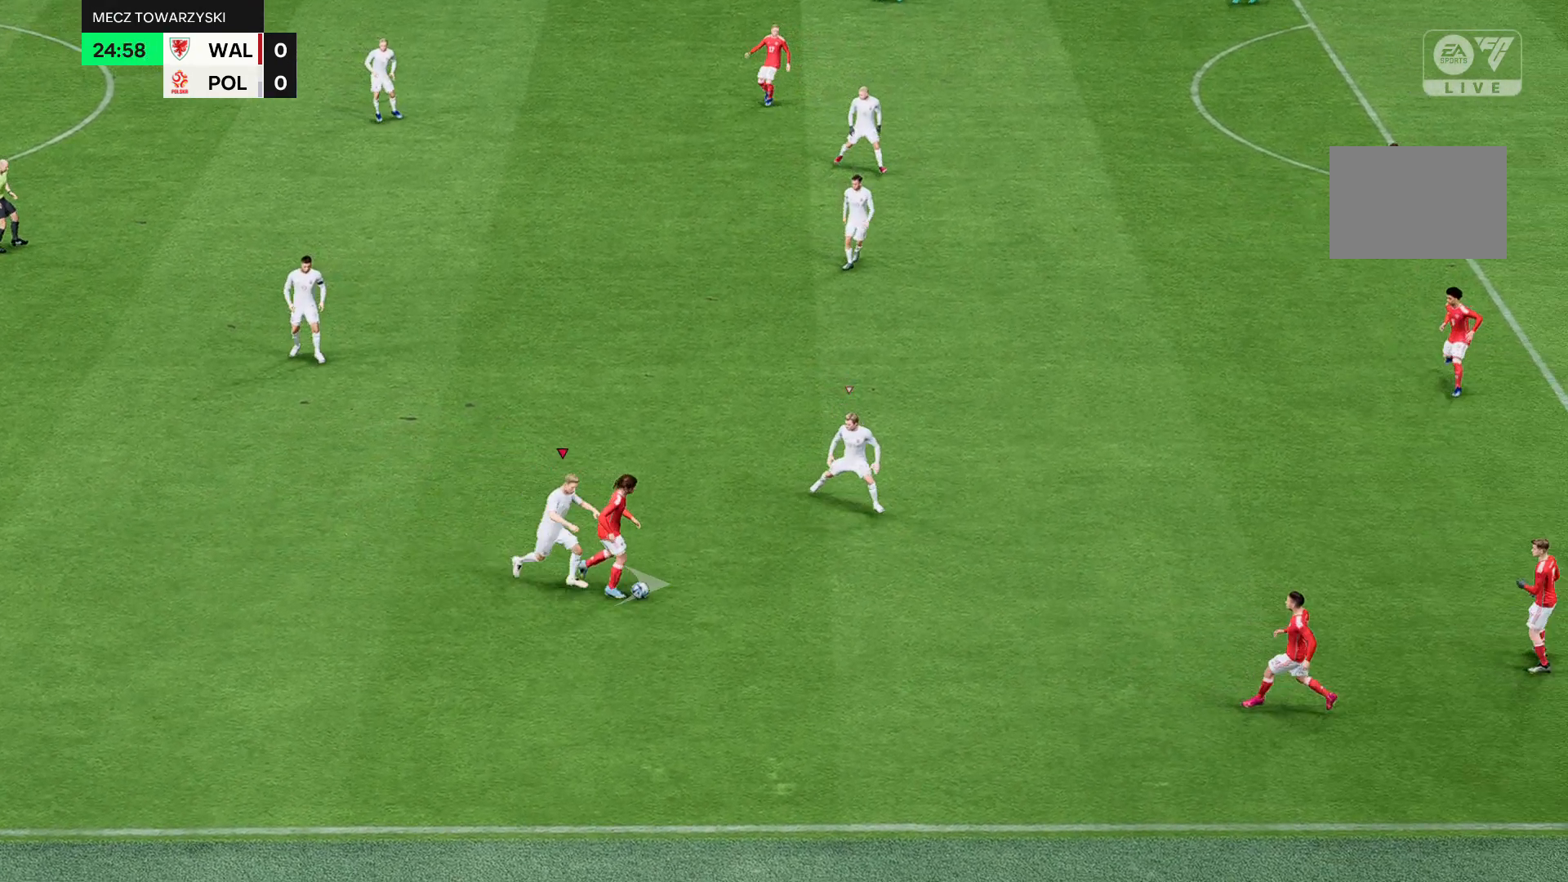
{"buttons": ["R2"], "left_stick": "center", "events": []}
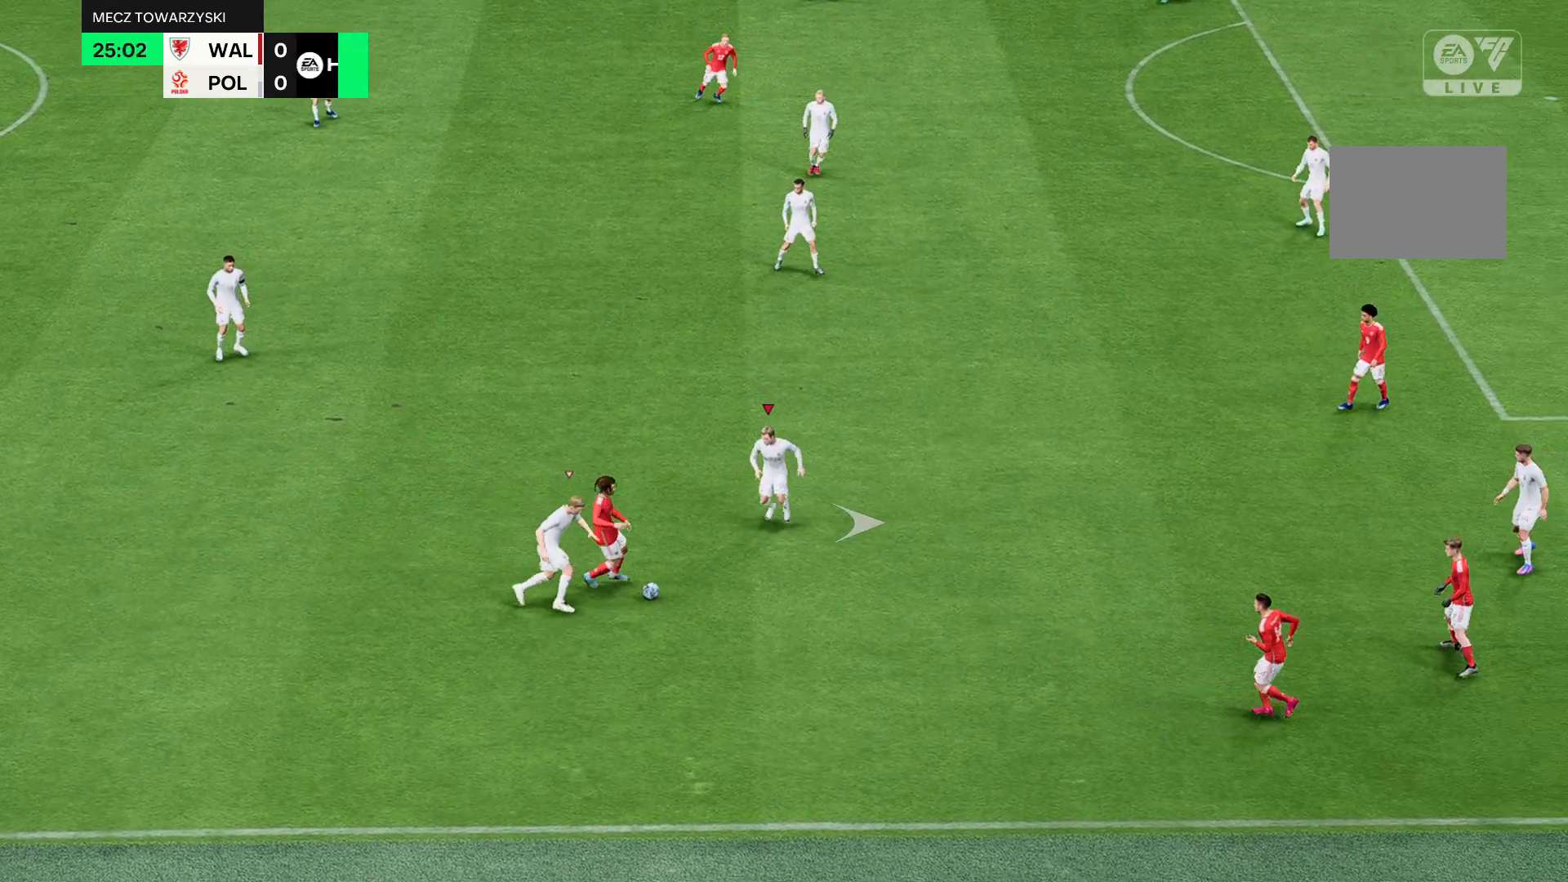
{"buttons": ["R2"], "left_stick": "center", "events": []}